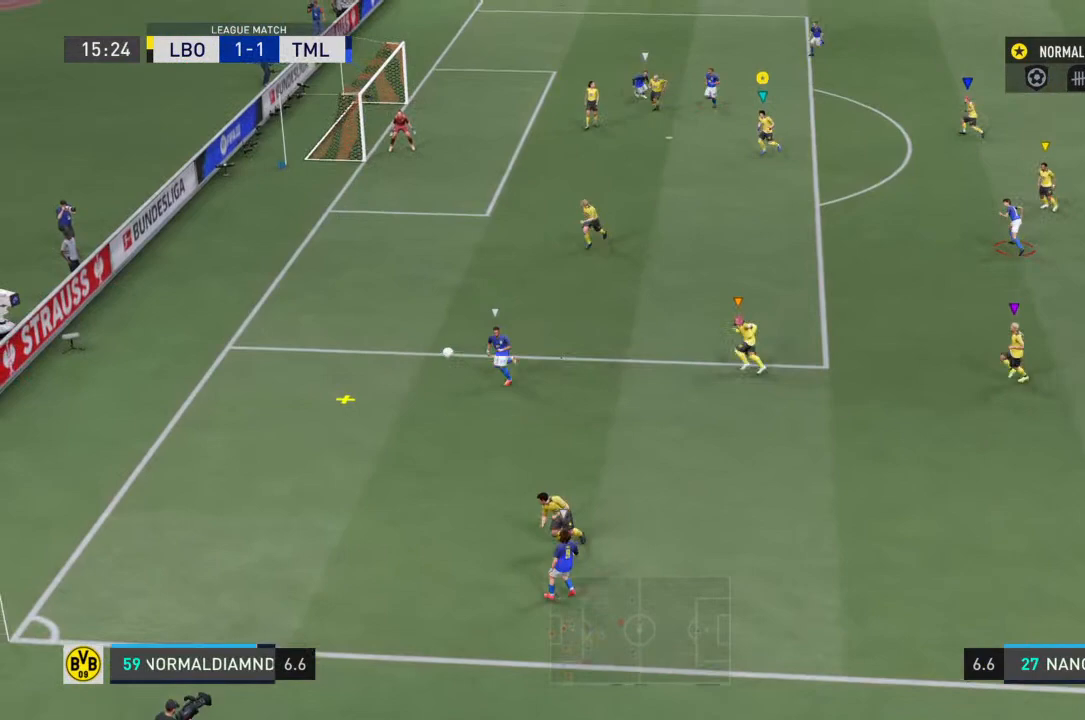
Gameplay with a controller (PlayStation layout); each line is a JSON object with the inputs held at the frame after it (dt_ms = milliseconds from this image to that frame). "events" lists button and stick changes between this image and that frame as [ms after this image, input, new state], when the widget could be followed in between. Not read: L3 R3.
{"dt_ms": 500, "buttons": [], "left_stick": "down-left", "right_stick": "center", "events": [[333, "left_stick", "down-left"]]}
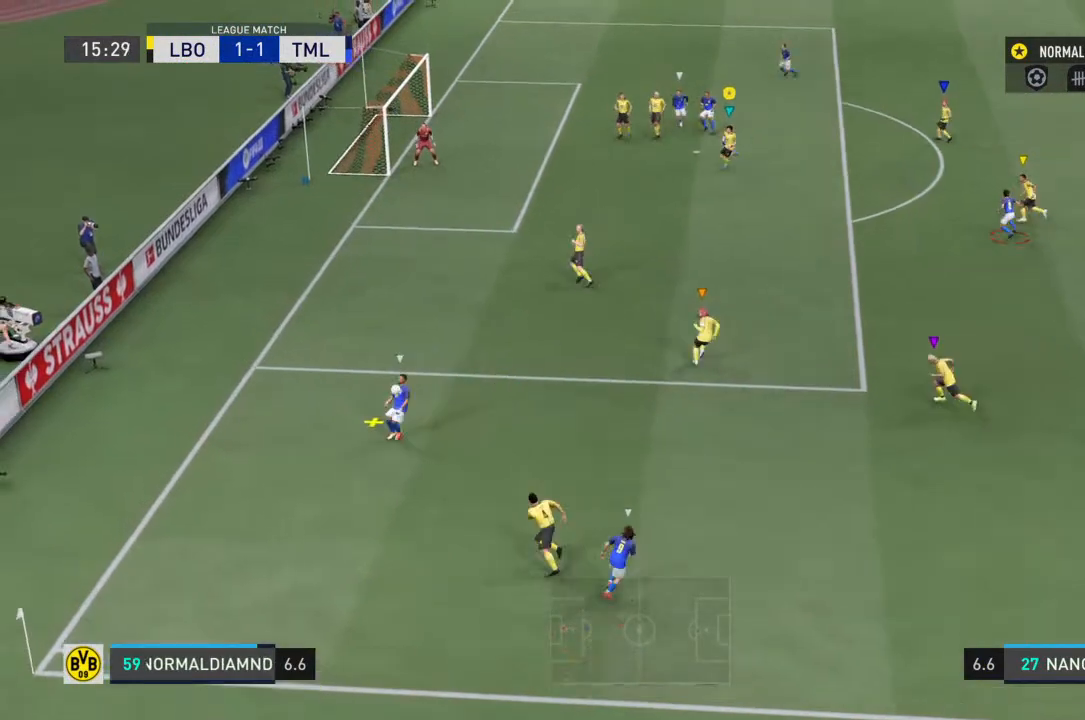
{"dt_ms": 500, "buttons": ["R2"], "left_stick": "down-right", "right_stick": "center", "events": [[33, "left_stick", "center"], [167, "R2", "down"], [433, "left_stick", "down-right"]]}
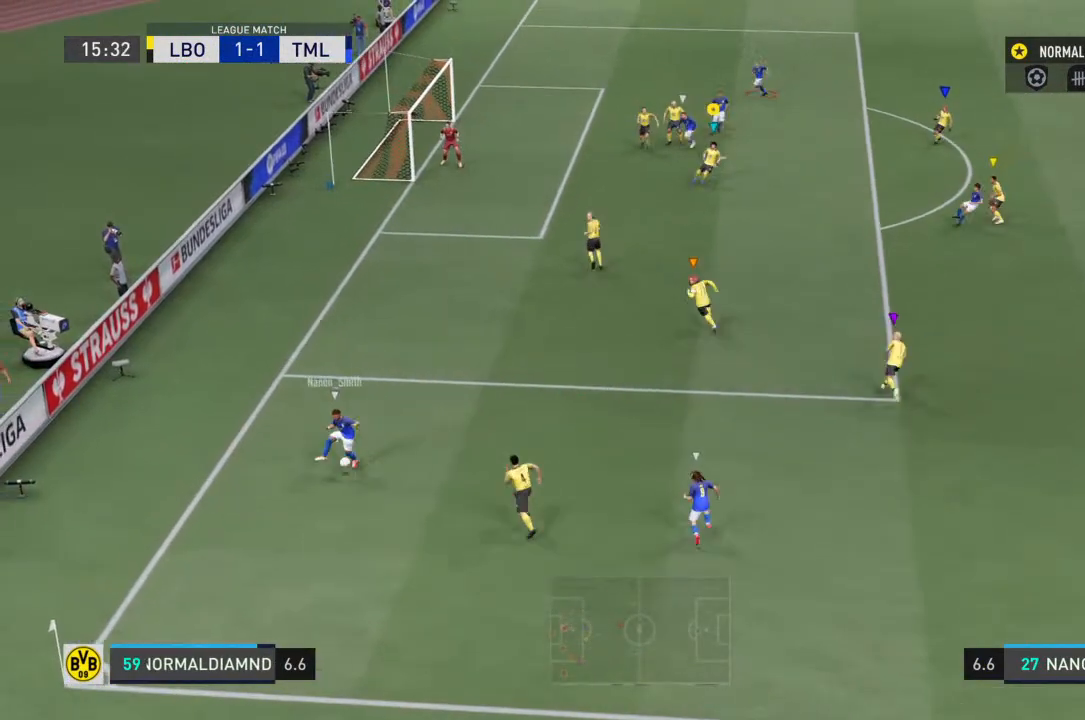
{"dt_ms": 500, "buttons": ["R2"], "left_stick": "center", "right_stick": "center", "events": [[133, "left_stick", "center"], [200, "left_stick", "down"], [333, "left_stick", "center"], [433, "left_stick", "up-left"], [500, "left_stick", "center"]]}
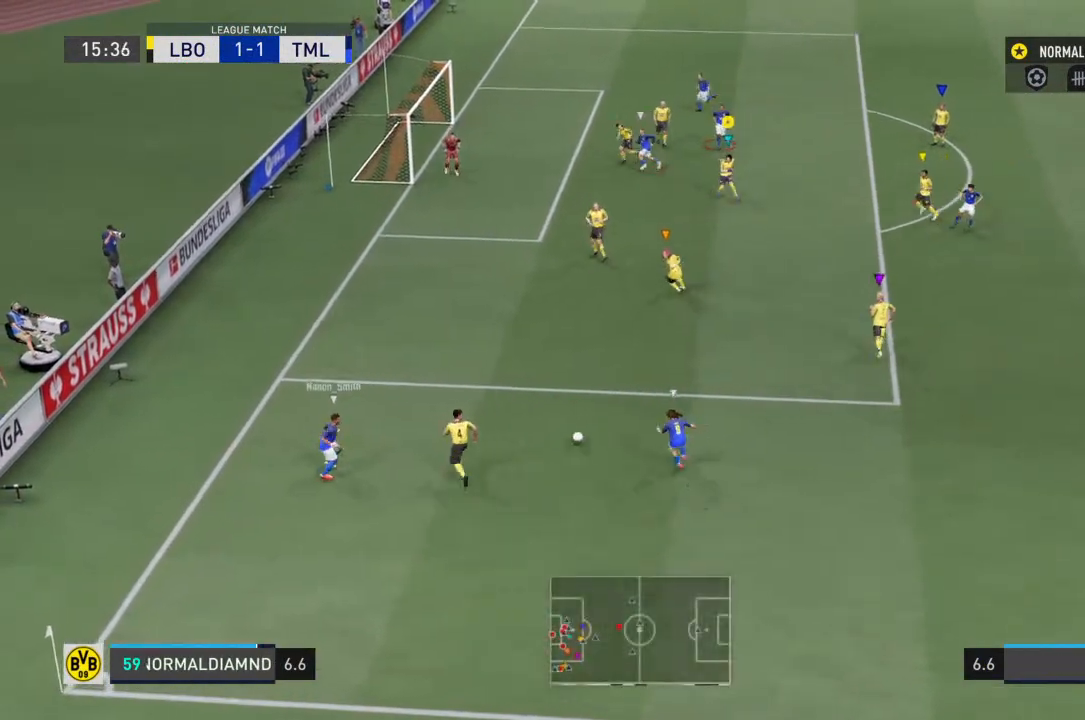
{"dt_ms": 500, "buttons": ["R2"], "left_stick": "down-left", "right_stick": "center", "events": [[100, "left_stick", "down-right"], [233, "left_stick", "down-left"]]}
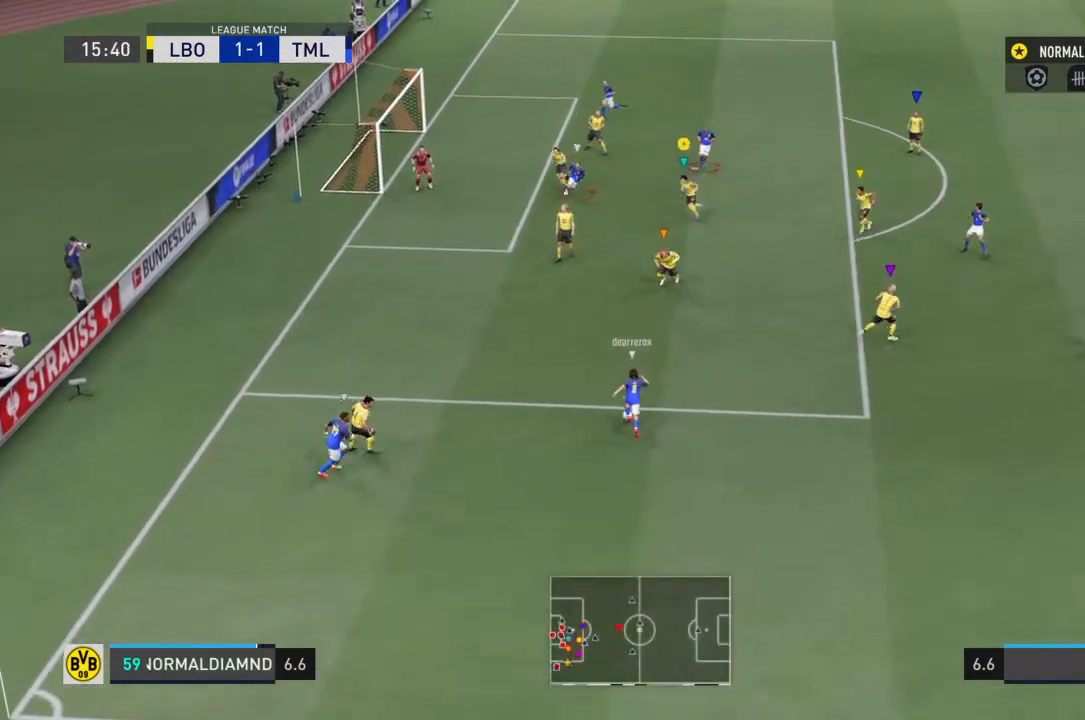
{"dt_ms": 500, "buttons": ["R2"], "left_stick": "right", "right_stick": "center", "events": [[100, "left_stick", "center"], [200, "left_stick", "down-right"], [500, "left_stick", "right"]]}
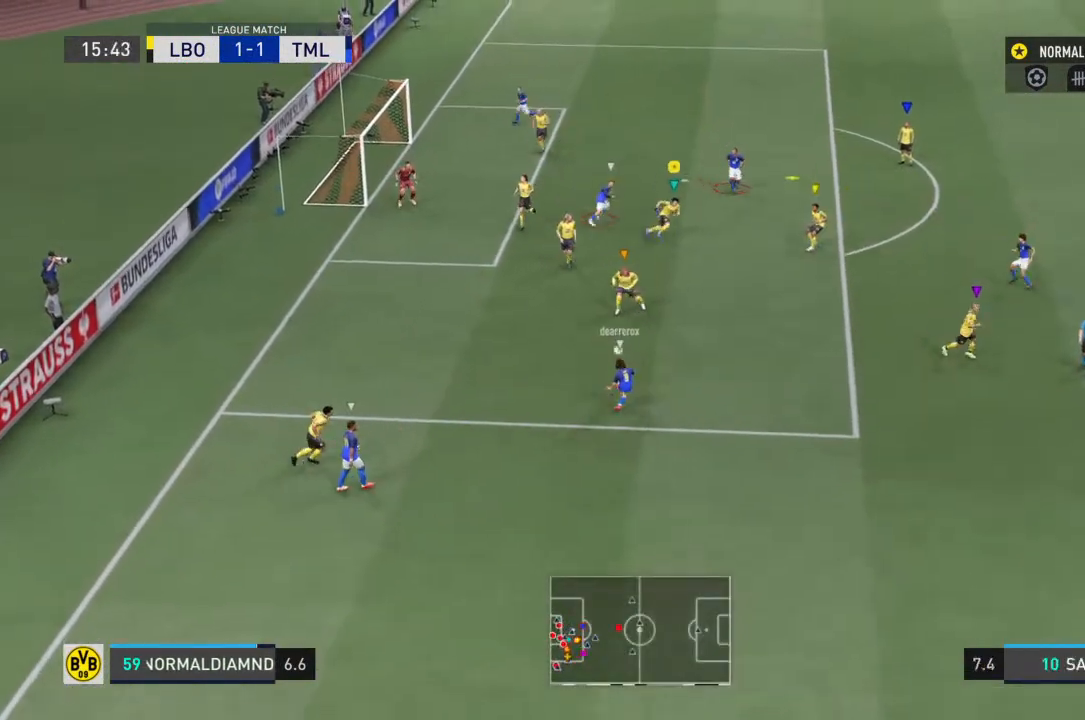
{"dt_ms": 500, "buttons": ["R2"], "left_stick": "up-right", "right_stick": "center", "events": [[200, "left_stick", "up-left"], [300, "left_stick", "up-right"]]}
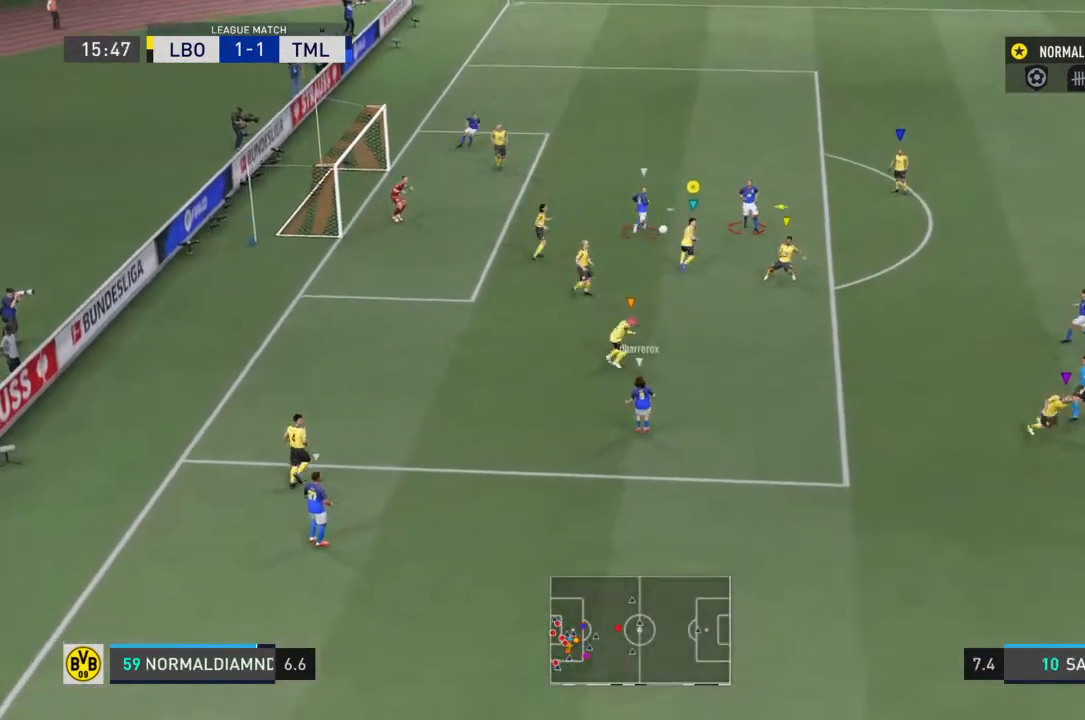
{"dt_ms": 500, "buttons": ["R2"], "left_stick": "up-right", "right_stick": "center", "events": [[133, "SQUARE", "down"], [433, "SQUARE", "up"]]}
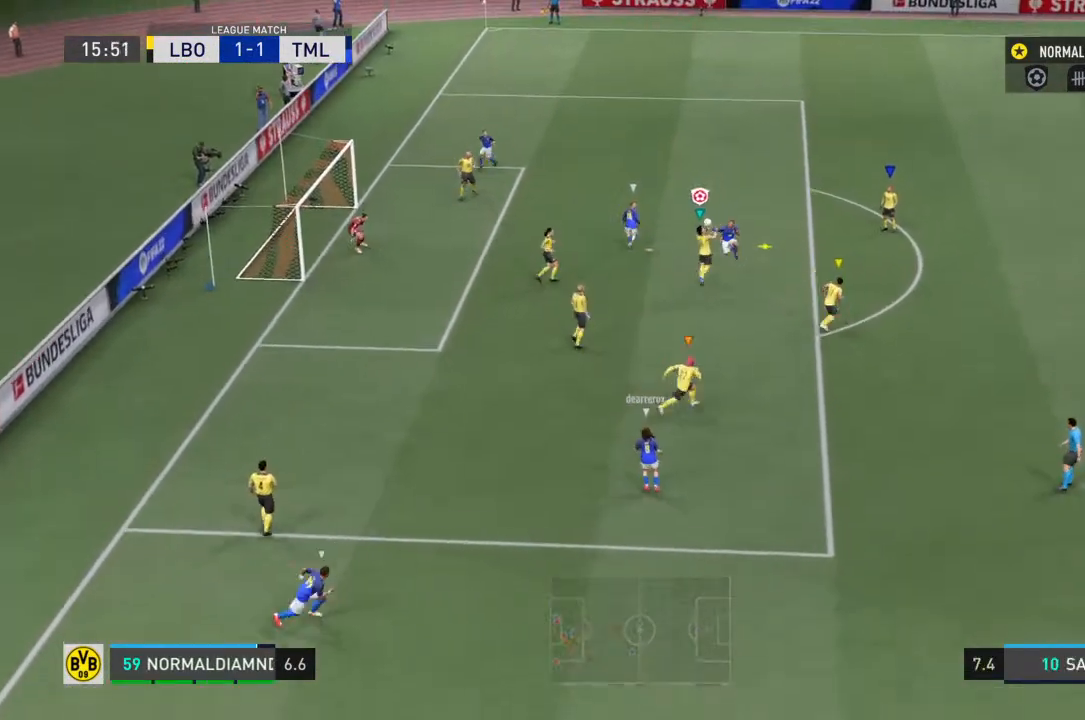
{"dt_ms": 500, "buttons": ["R2"], "left_stick": "up-right", "right_stick": "center", "events": []}
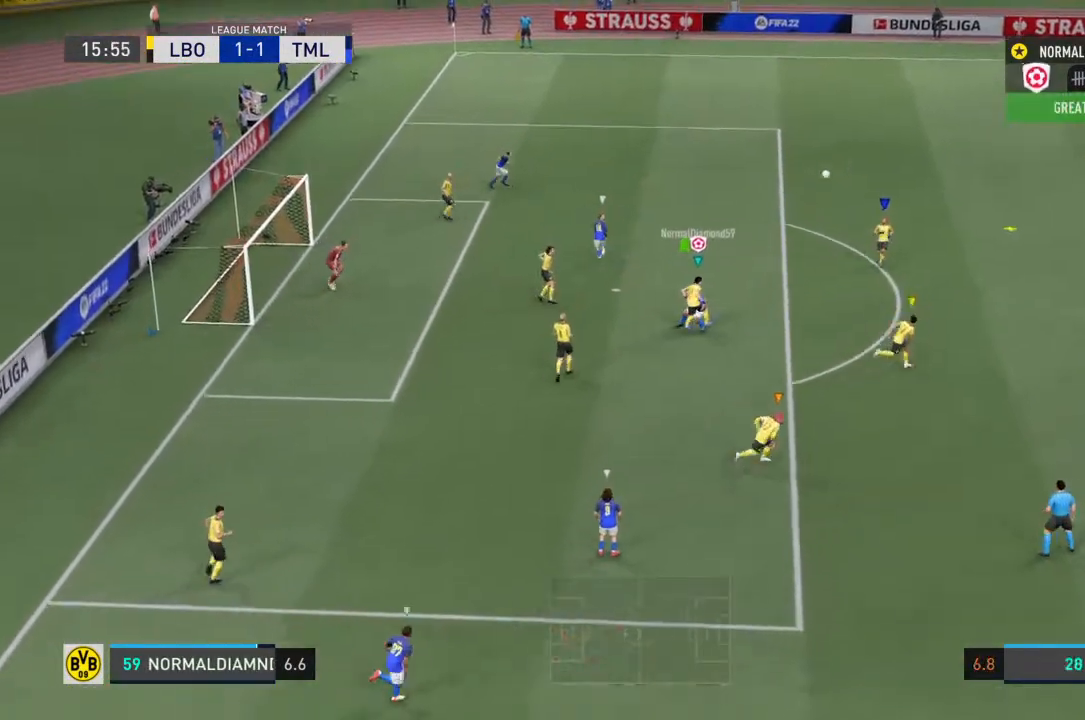
{"dt_ms": 500, "buttons": ["R2"], "left_stick": "up-right", "right_stick": "center", "events": []}
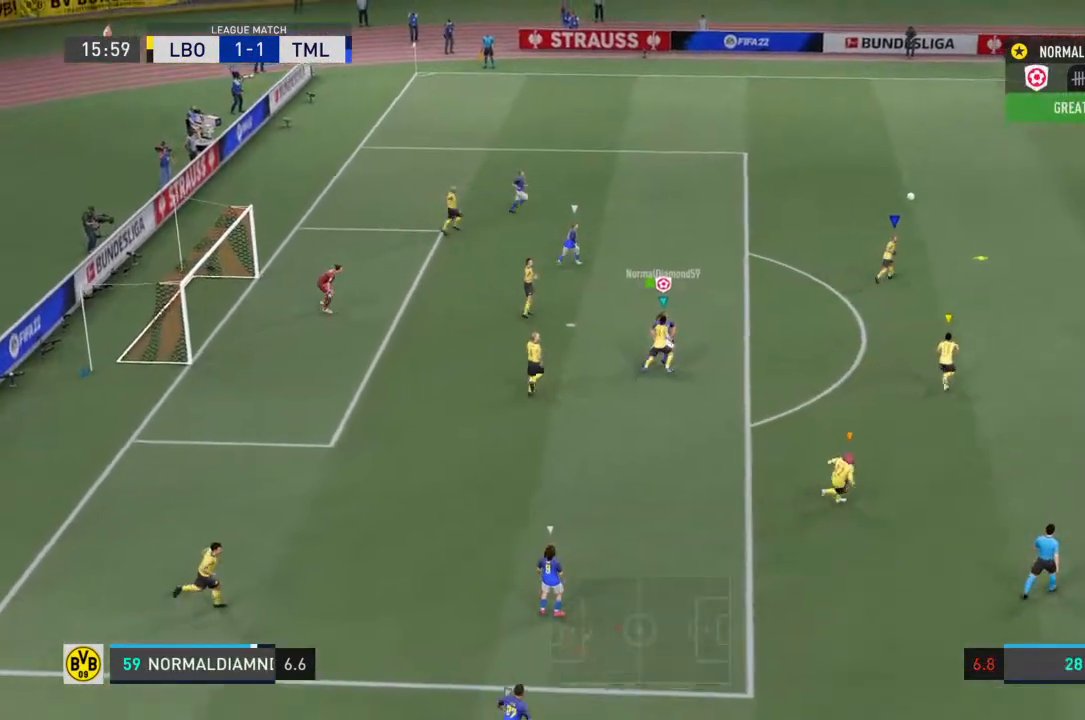
{"dt_ms": 500, "buttons": ["R2"], "left_stick": "up-right", "right_stick": "center", "events": []}
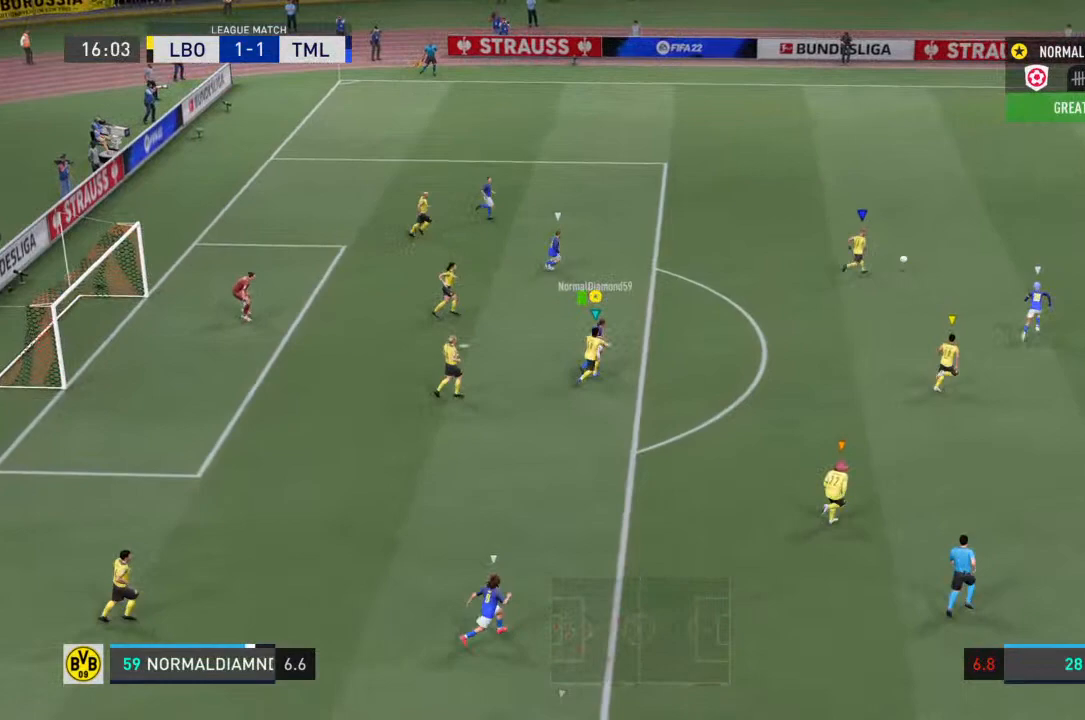
{"dt_ms": 500, "buttons": ["R2"], "left_stick": "up-right", "right_stick": "center", "events": []}
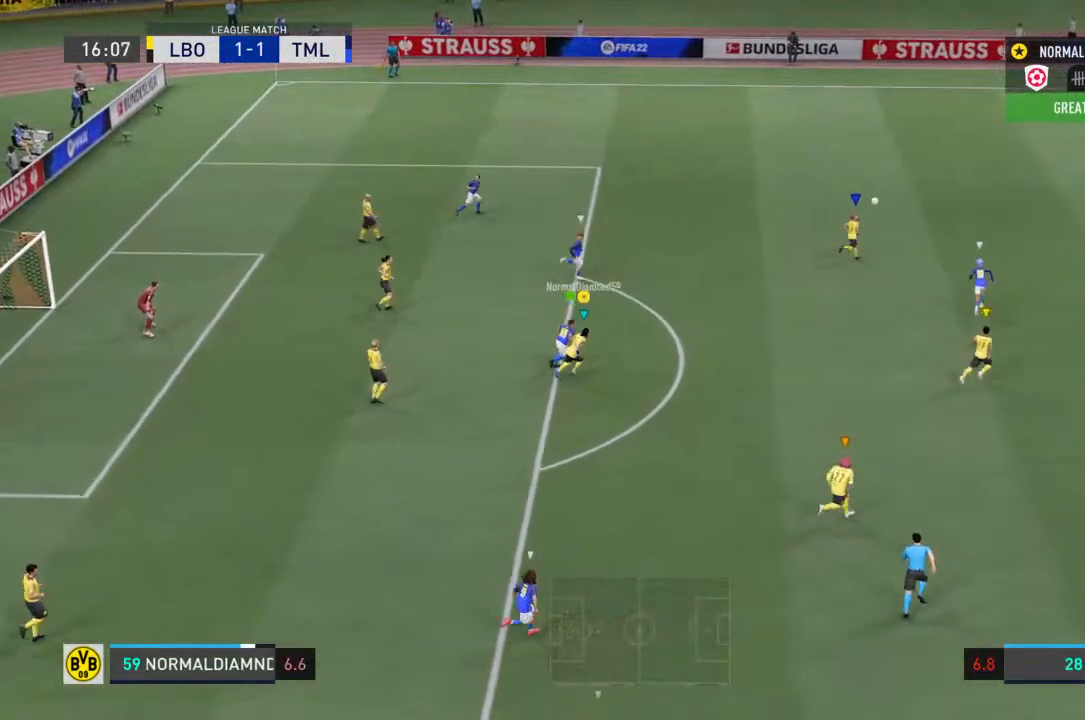
{"dt_ms": 500, "buttons": ["R2"], "left_stick": "up-right", "right_stick": "center", "events": []}
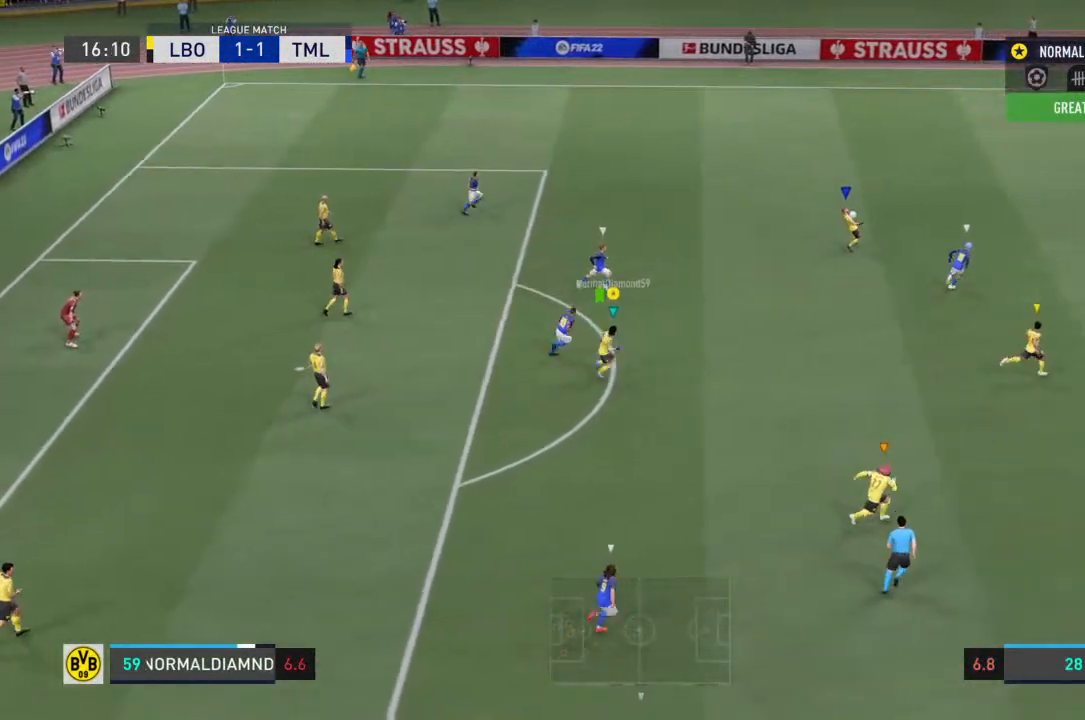
{"dt_ms": 500, "buttons": ["R2"], "left_stick": "right", "right_stick": "center", "events": [[267, "left_stick", "right"]]}
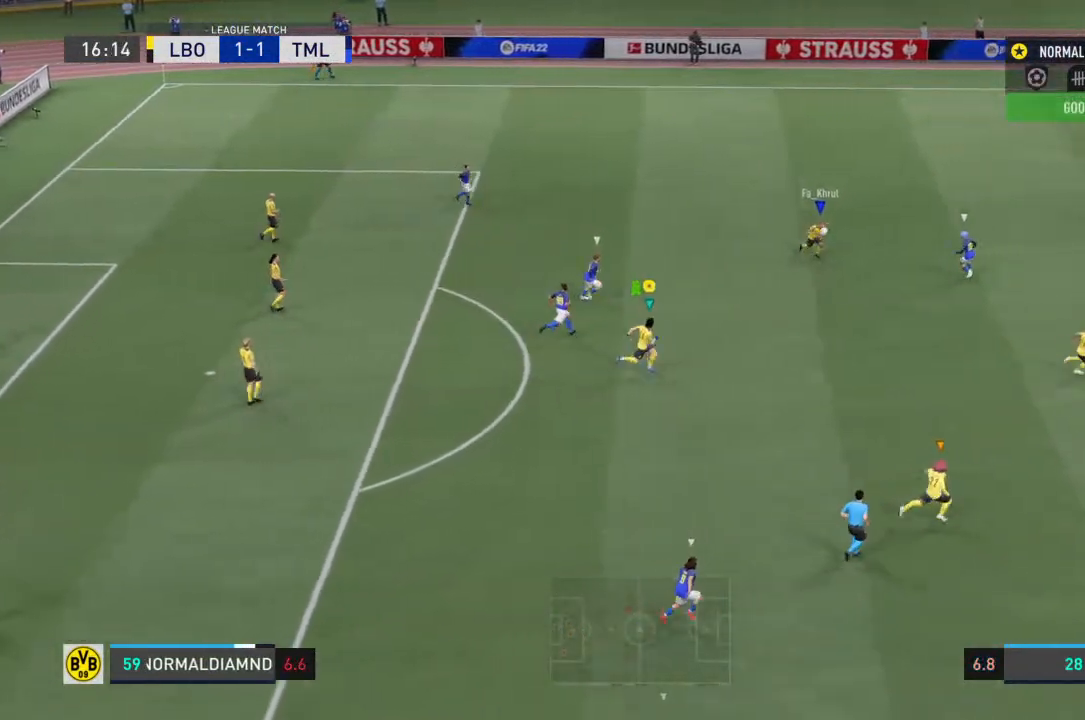
{"dt_ms": 500, "buttons": ["R2"], "left_stick": "right", "right_stick": "center", "events": []}
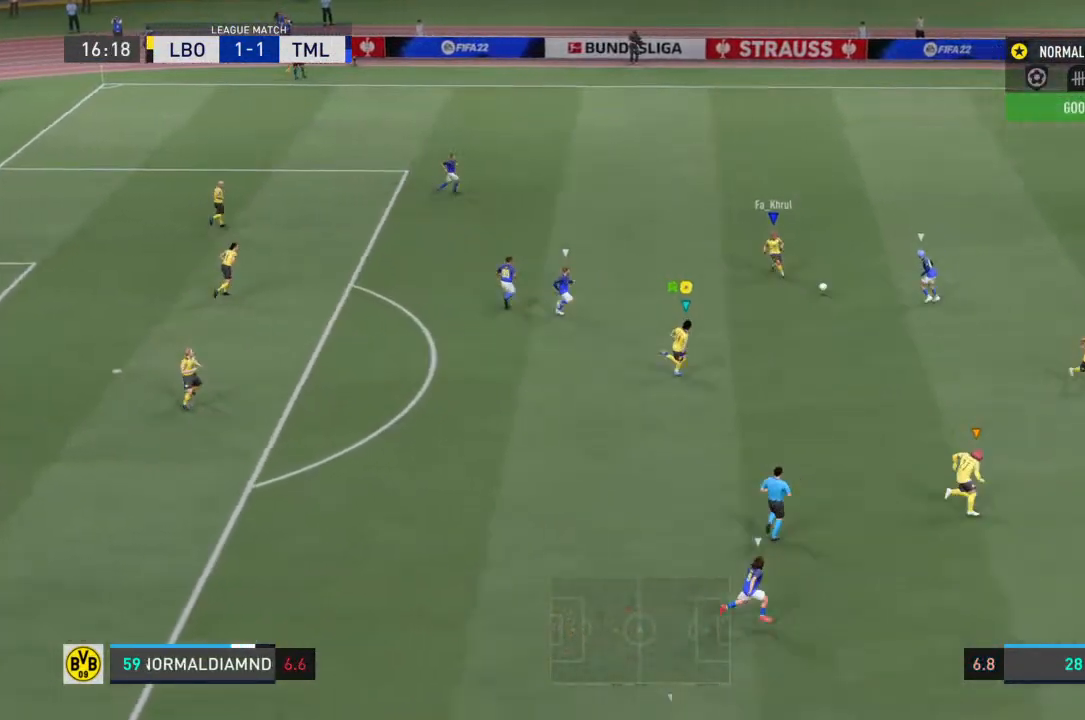
{"dt_ms": 500, "buttons": ["R2"], "left_stick": "right", "right_stick": "center", "events": []}
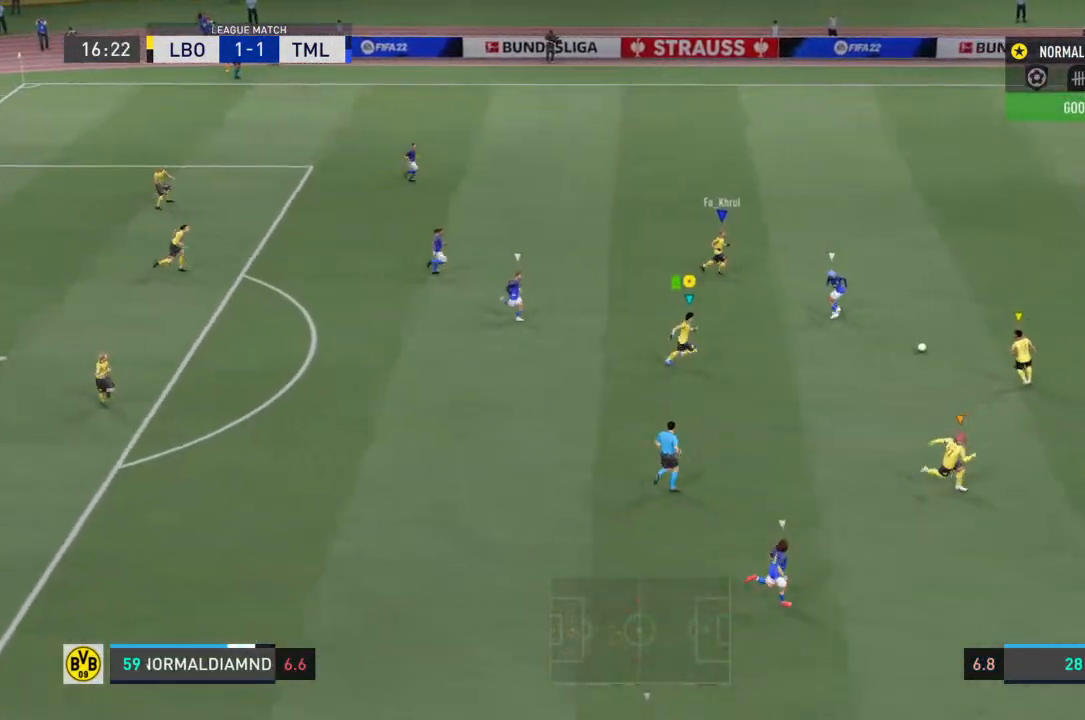
{"dt_ms": 500, "buttons": ["R2"], "left_stick": "right", "right_stick": "center"}
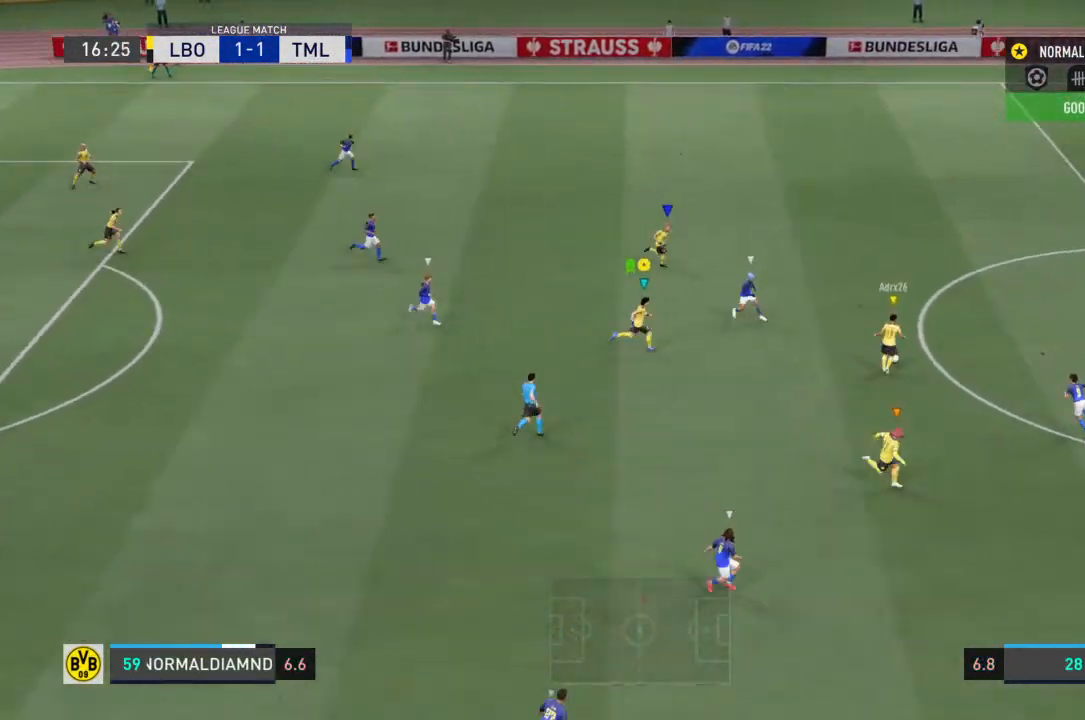
{"dt_ms": 500, "buttons": ["R2"], "left_stick": "up-right", "right_stick": "center", "events": [[33, "left_stick", "up-right"]]}
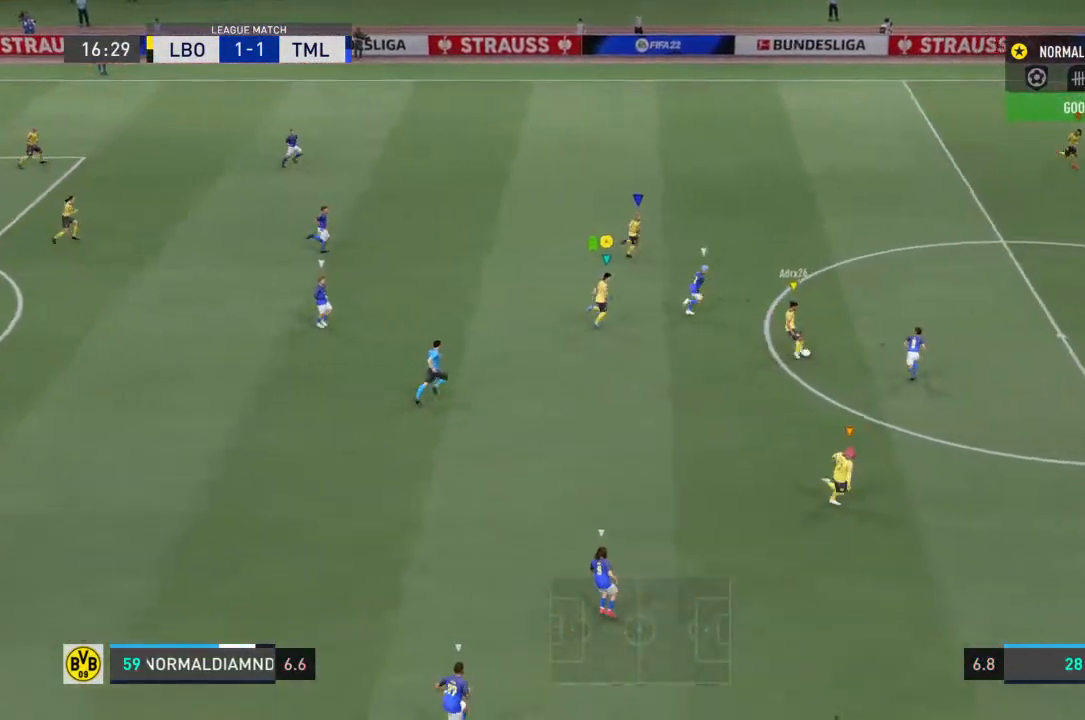
{"dt_ms": 1000, "buttons": ["R2"], "left_stick": "up-right", "right_stick": "center"}
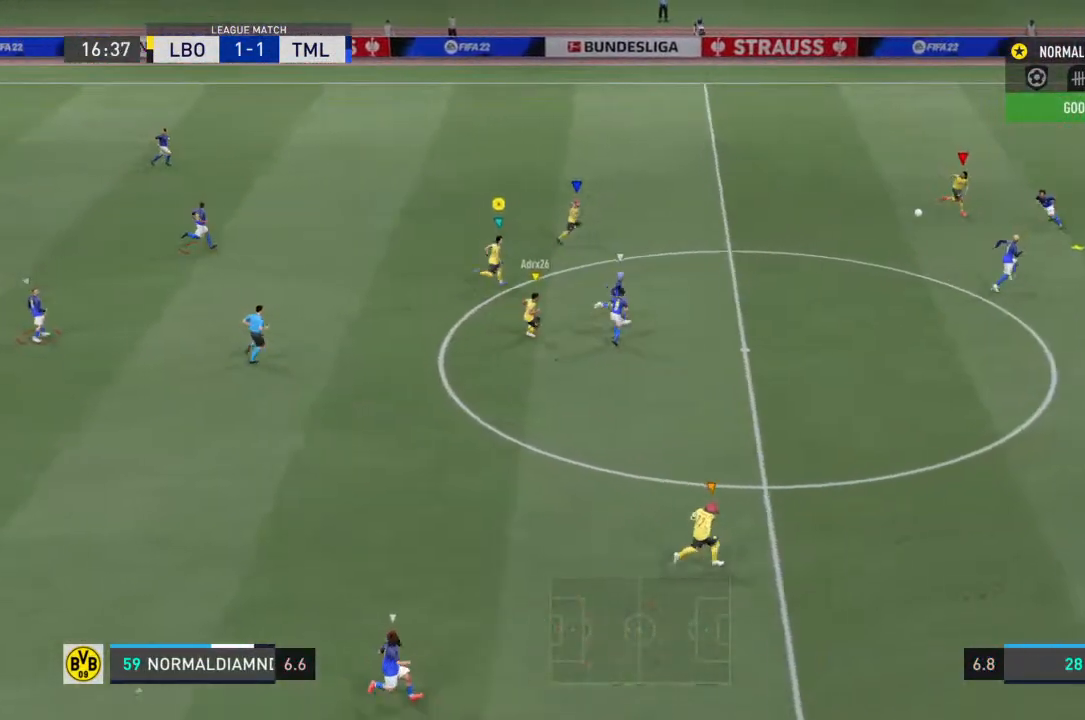
{"dt_ms": 500, "buttons": [], "left_stick": "up-left", "right_stick": "center", "events": [[33, "left_stick", "center"], [67, "R2", "up"], [333, "left_stick", "up-left"]]}
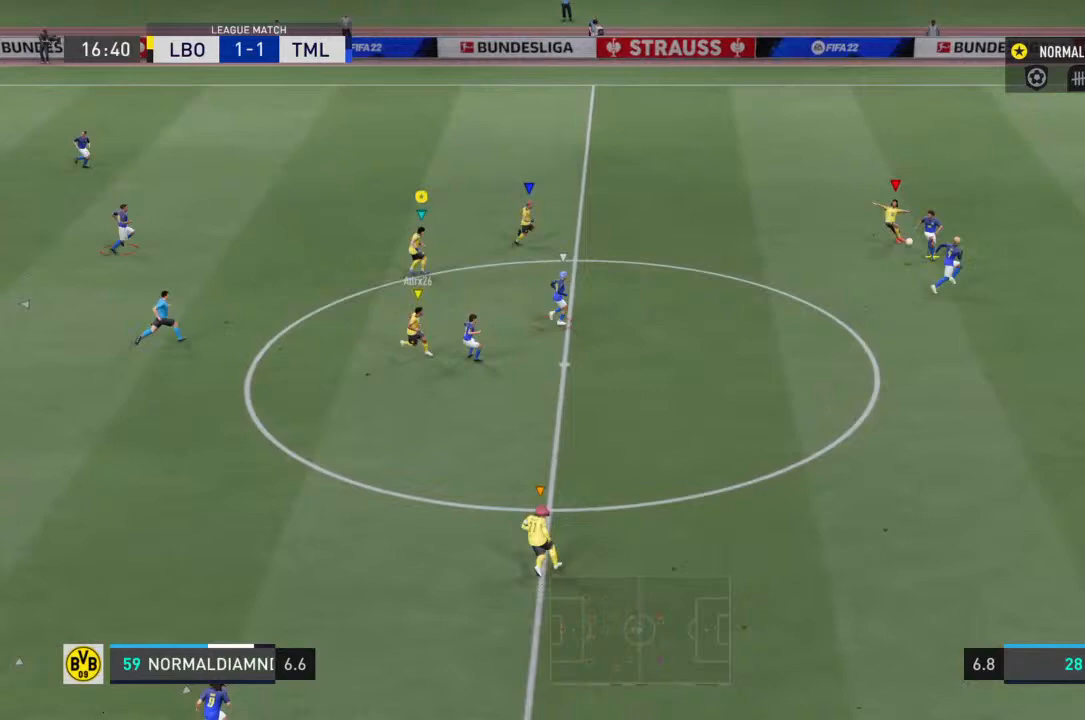
{"dt_ms": 500, "buttons": [], "left_stick": "down-left", "right_stick": "center", "events": [[267, "left_stick", "left"], [500, "left_stick", "down-left"]]}
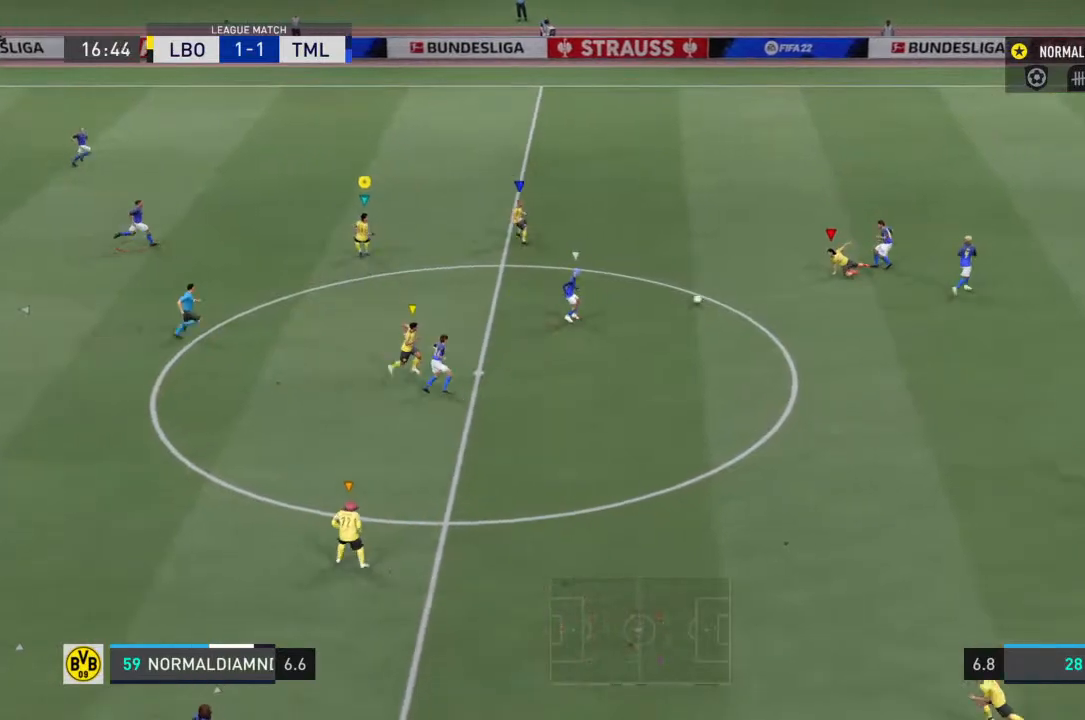
{"dt_ms": 500, "buttons": [], "left_stick": "down-left", "right_stick": "center", "events": [[167, "left_stick", "down"], [433, "left_stick", "down-left"]]}
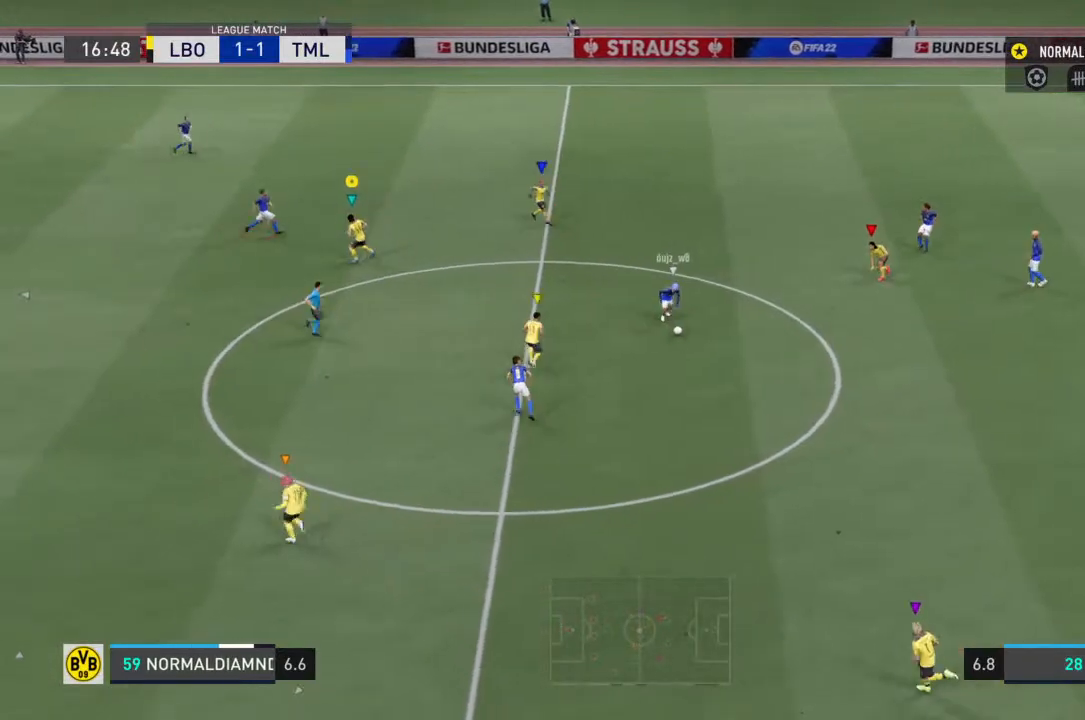
{"dt_ms": 500, "buttons": [], "left_stick": "left", "right_stick": "center"}
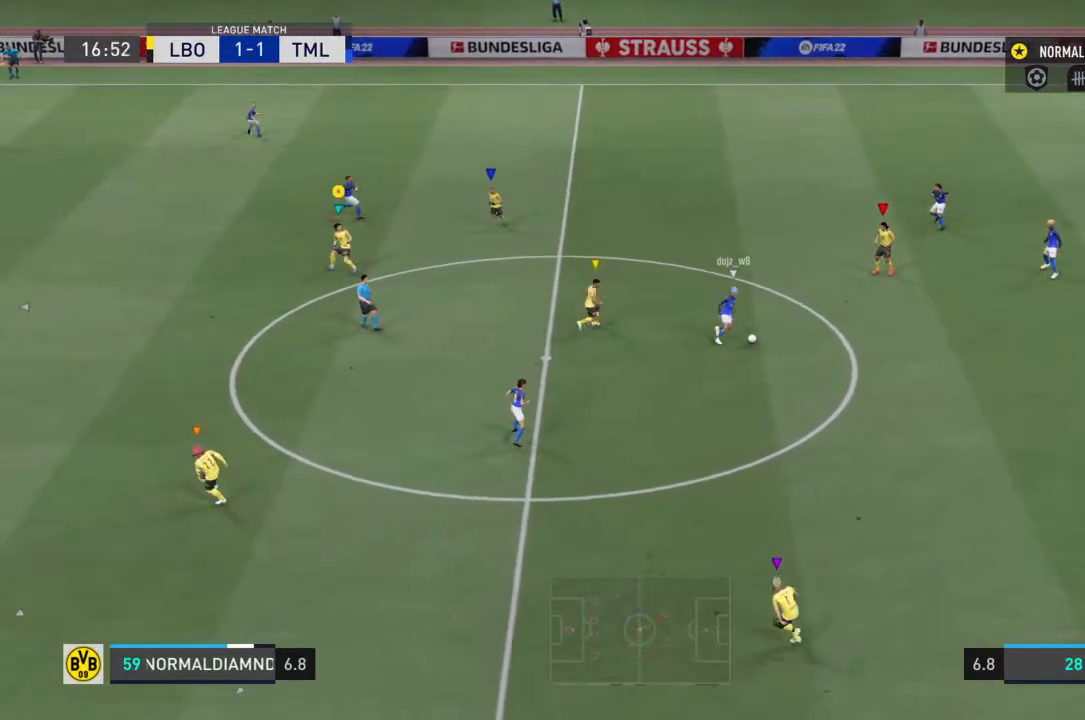
{"dt_ms": 500, "buttons": [], "left_stick": "up-right", "right_stick": "center", "events": [[67, "left_stick", "center"], [367, "left_stick", "up-right"]]}
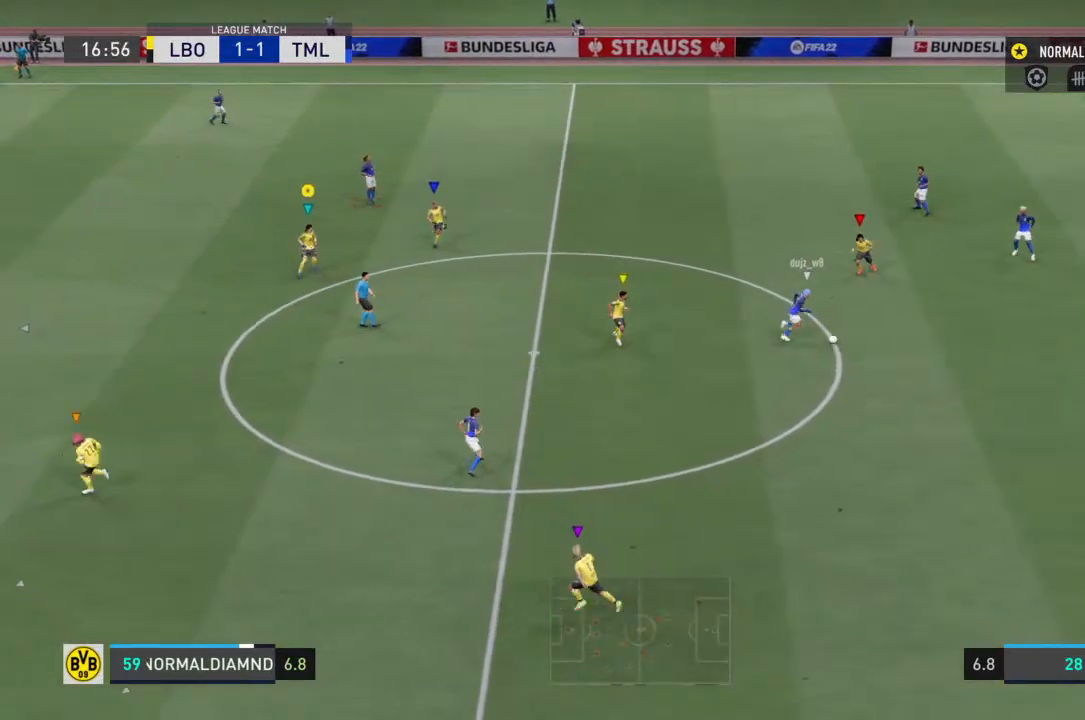
{"dt_ms": 500, "buttons": [], "left_stick": "up-right", "right_stick": "center", "events": [[133, "left_stick", "up"], [433, "left_stick", "up-right"]]}
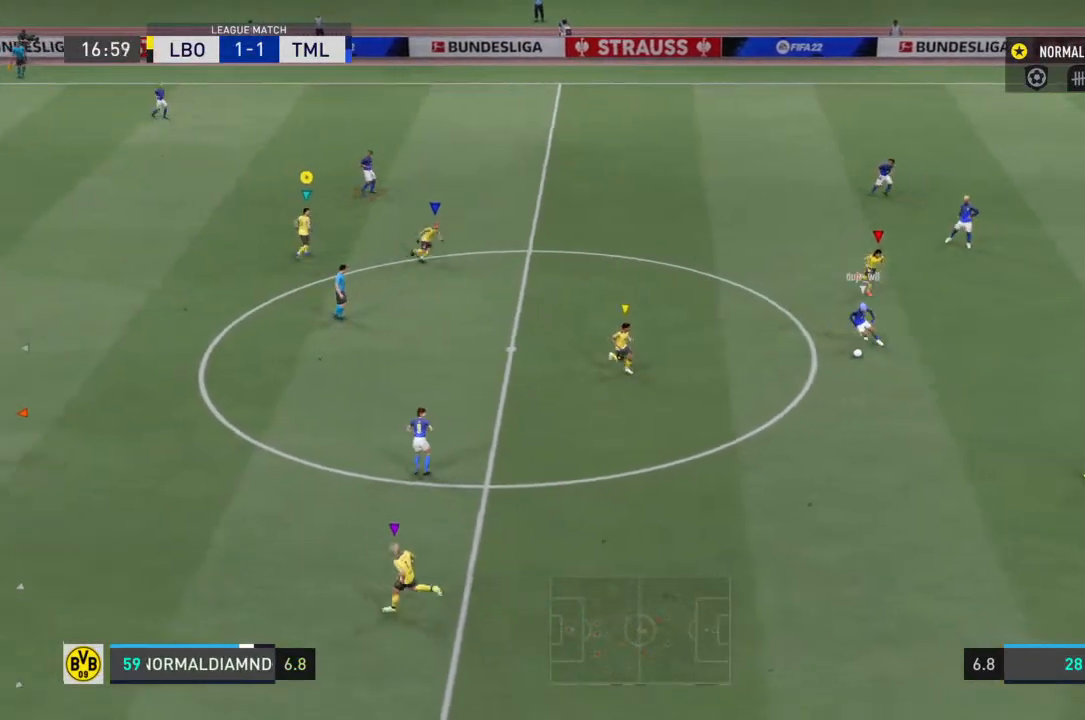
{"dt_ms": 500, "buttons": [], "left_stick": "center", "right_stick": "center", "events": [[267, "left_stick", "right"], [367, "left_stick", "up-right"], [467, "left_stick", "center"]]}
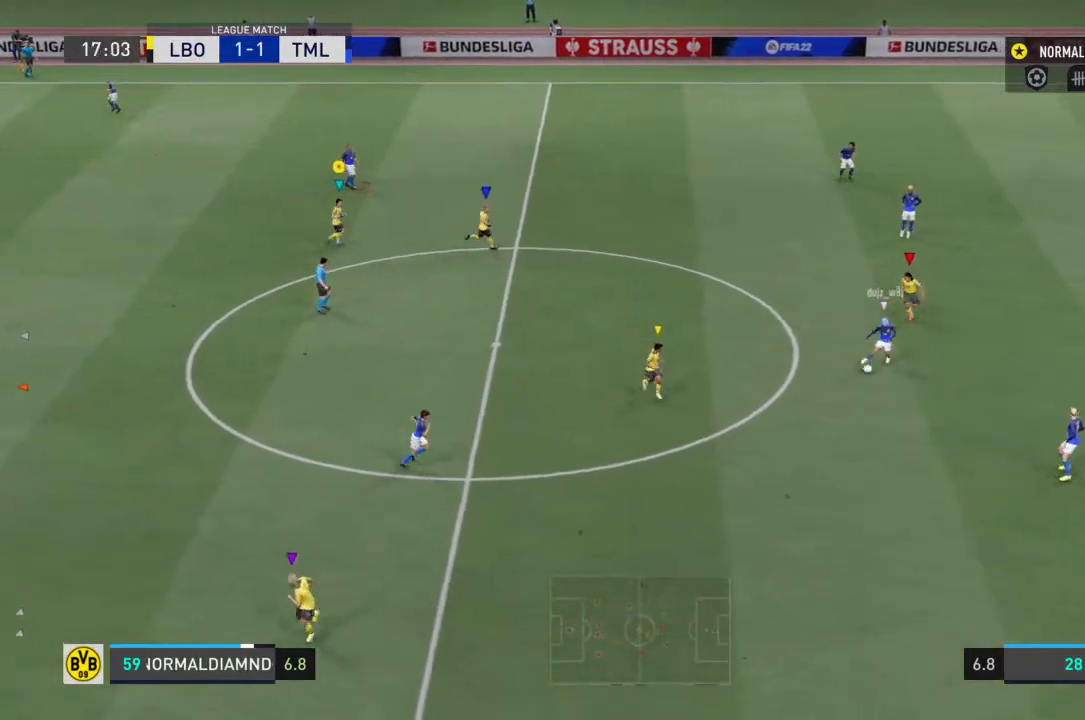
{"dt_ms": 500, "buttons": [], "left_stick": "left", "right_stick": "center"}
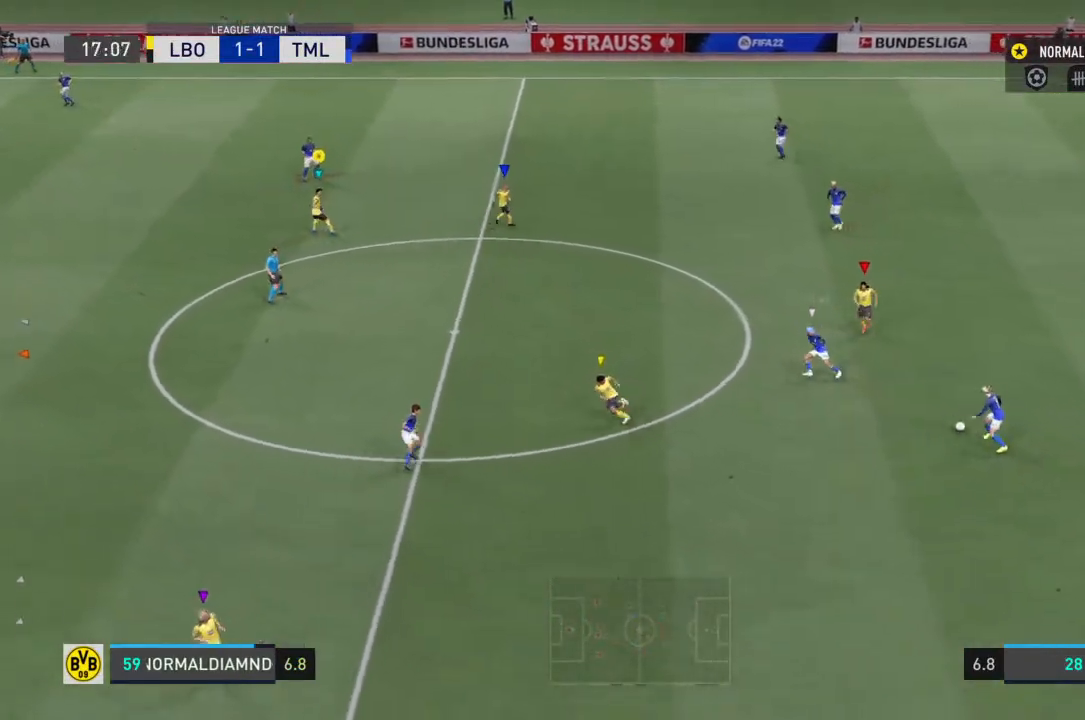
{"dt_ms": 500, "buttons": [], "left_stick": "down", "right_stick": "center", "events": [[133, "left_stick", "down-left"], [300, "left_stick", "down"]]}
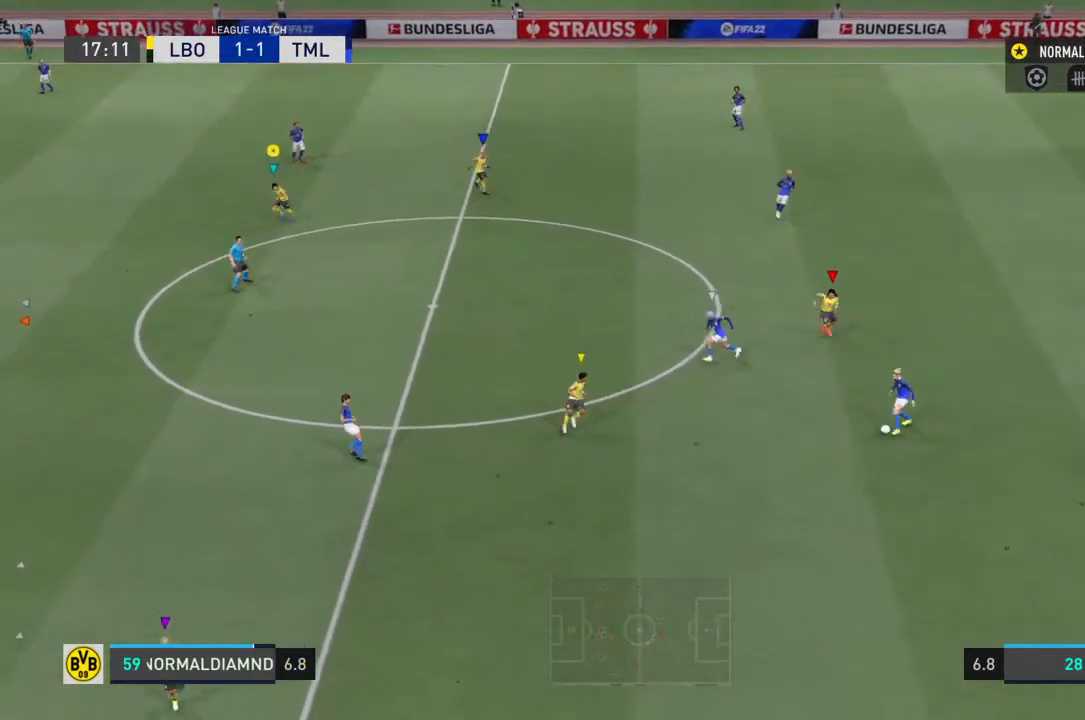
{"dt_ms": 500, "buttons": [], "left_stick": "down-left", "right_stick": "center", "events": [[200, "left_stick", "down-left"]]}
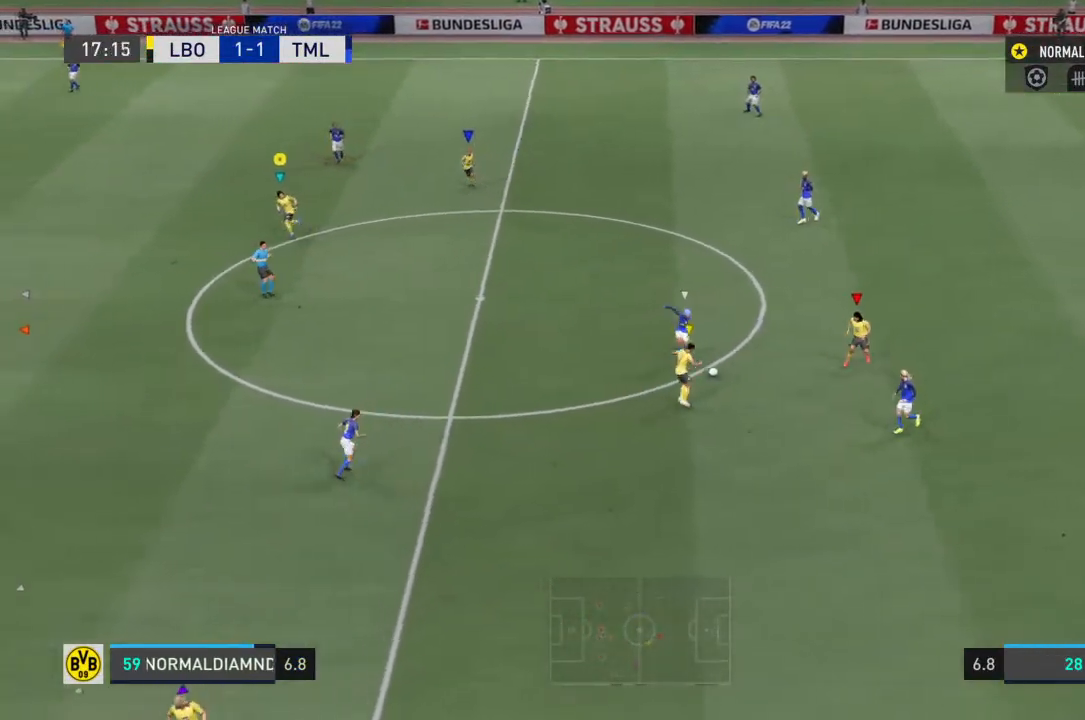
{"dt_ms": 500, "buttons": [], "left_stick": "center", "right_stick": "center", "events": [[200, "left_stick", "center"], [400, "left_stick", "up-right"], [500, "left_stick", "center"]]}
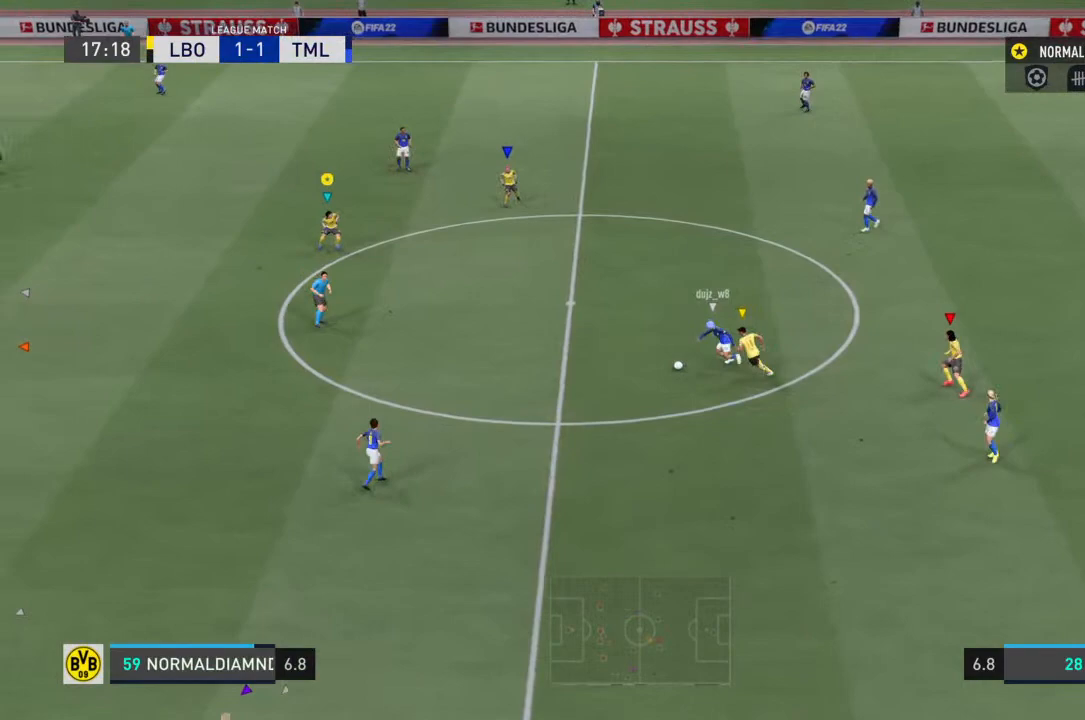
{"dt_ms": 500, "buttons": [], "left_stick": "down-left", "right_stick": "center", "events": [[167, "left_stick", "down-left"]]}
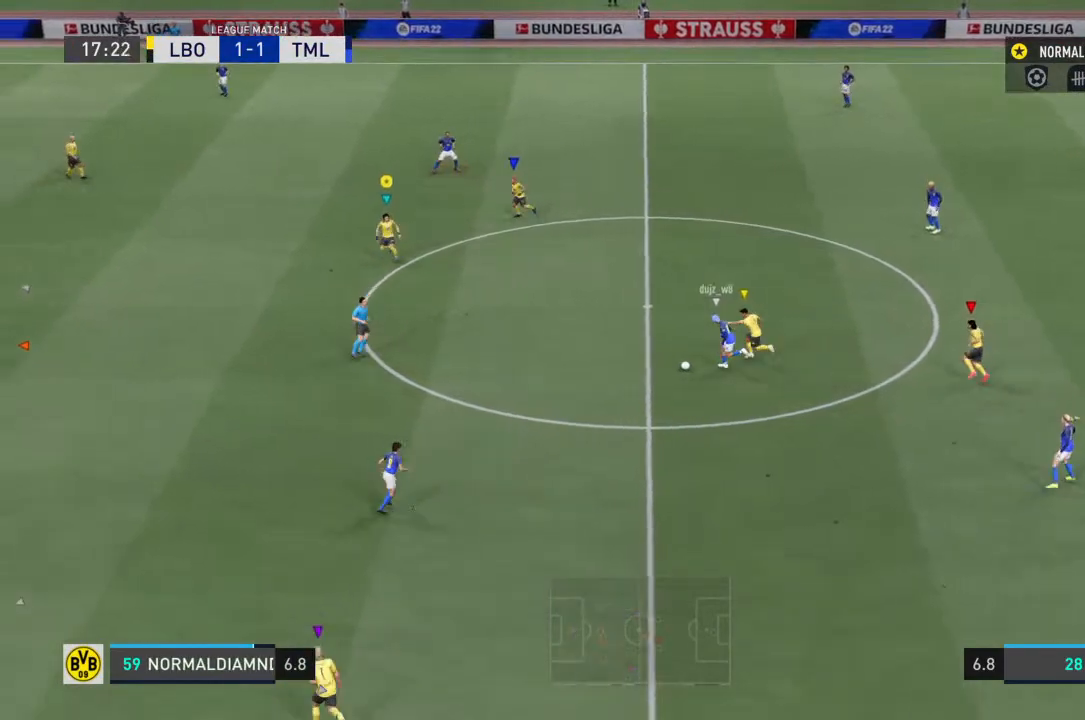
{"dt_ms": 500, "buttons": ["R2"], "left_stick": "left", "right_stick": "center", "events": [[33, "R2", "down"], [167, "left_stick", "left"]]}